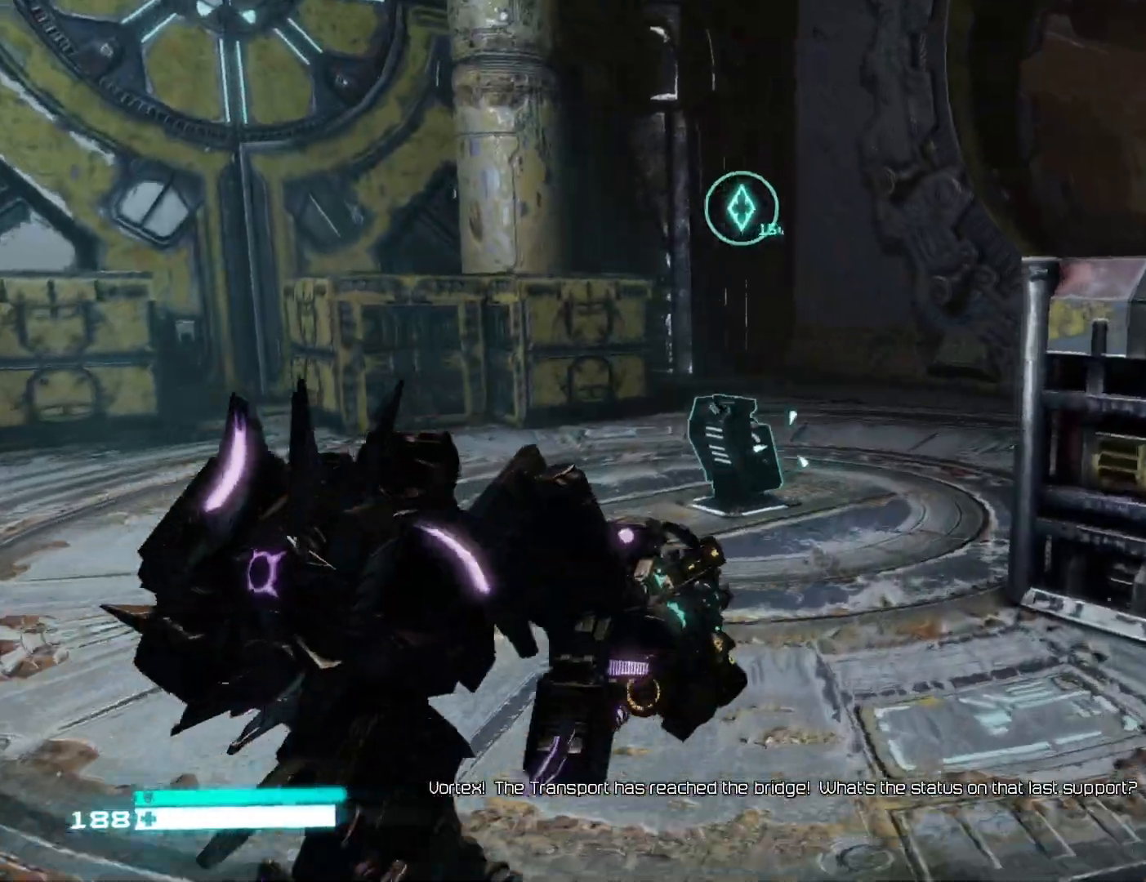
Gameplay with a controller (Xbox layout); each line is a JSON object with the inputs held at the frame after it. "events" lists button and stick changes between this image and that frame as [ms after this image, input, new state], when the widget could be followed in between.
{"buttons": [], "left_stick": "up-right", "right_stick": "left", "events": [[17, "left_stick", "up-right"], [267, "right_stick", "left"]]}
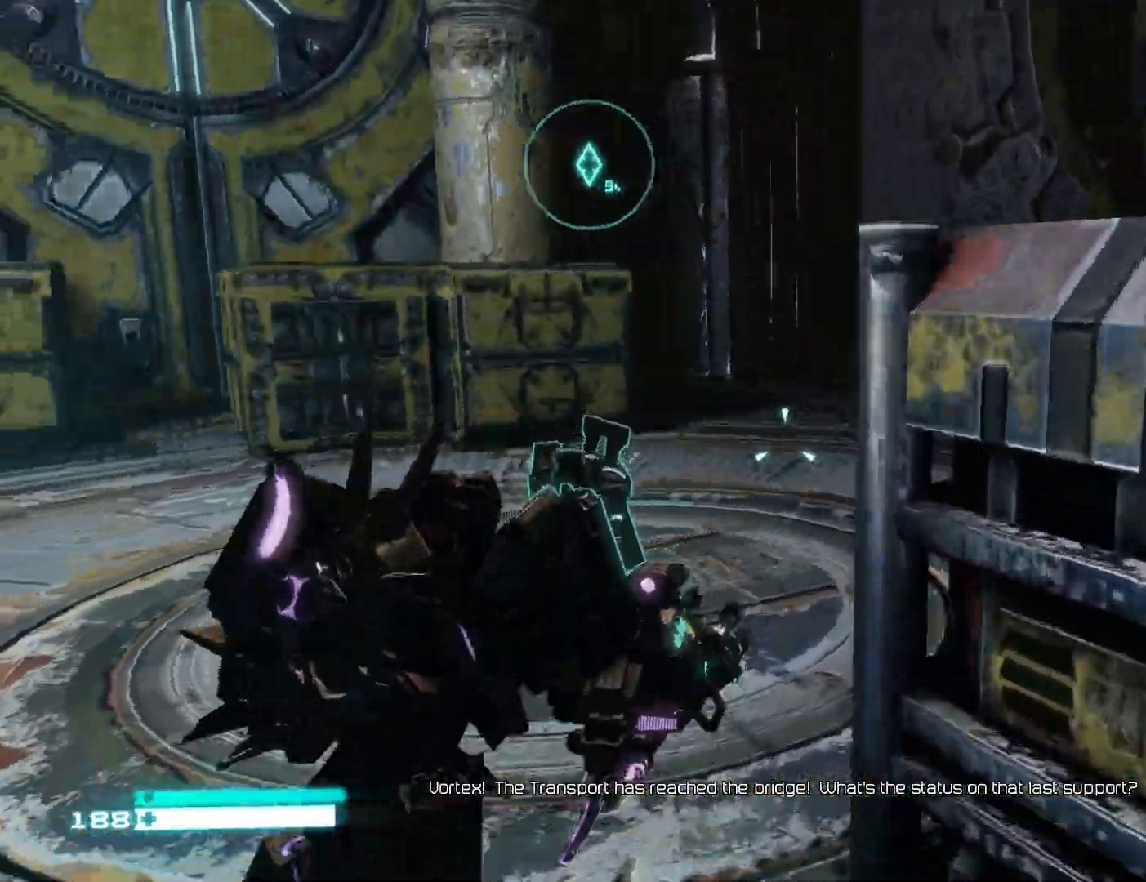
{"buttons": [], "left_stick": "right", "right_stick": "left", "events": [[333, "left_stick", "right"]]}
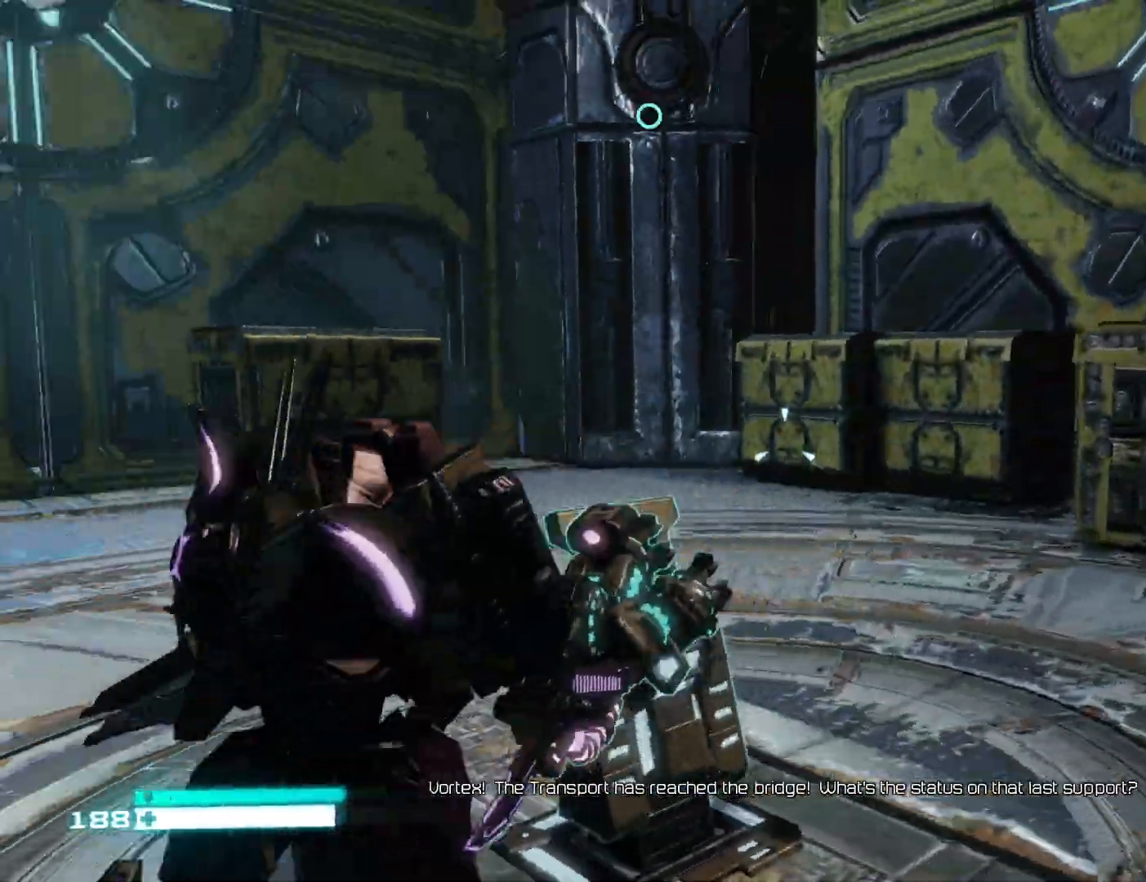
{"buttons": ["X"], "left_stick": "center", "right_stick": "center", "events": [[83, "X", "down"], [183, "left_stick", "up-right"], [233, "X", "up"], [300, "right_stick", "center"], [450, "left_stick", "center"], [483, "X", "down"]]}
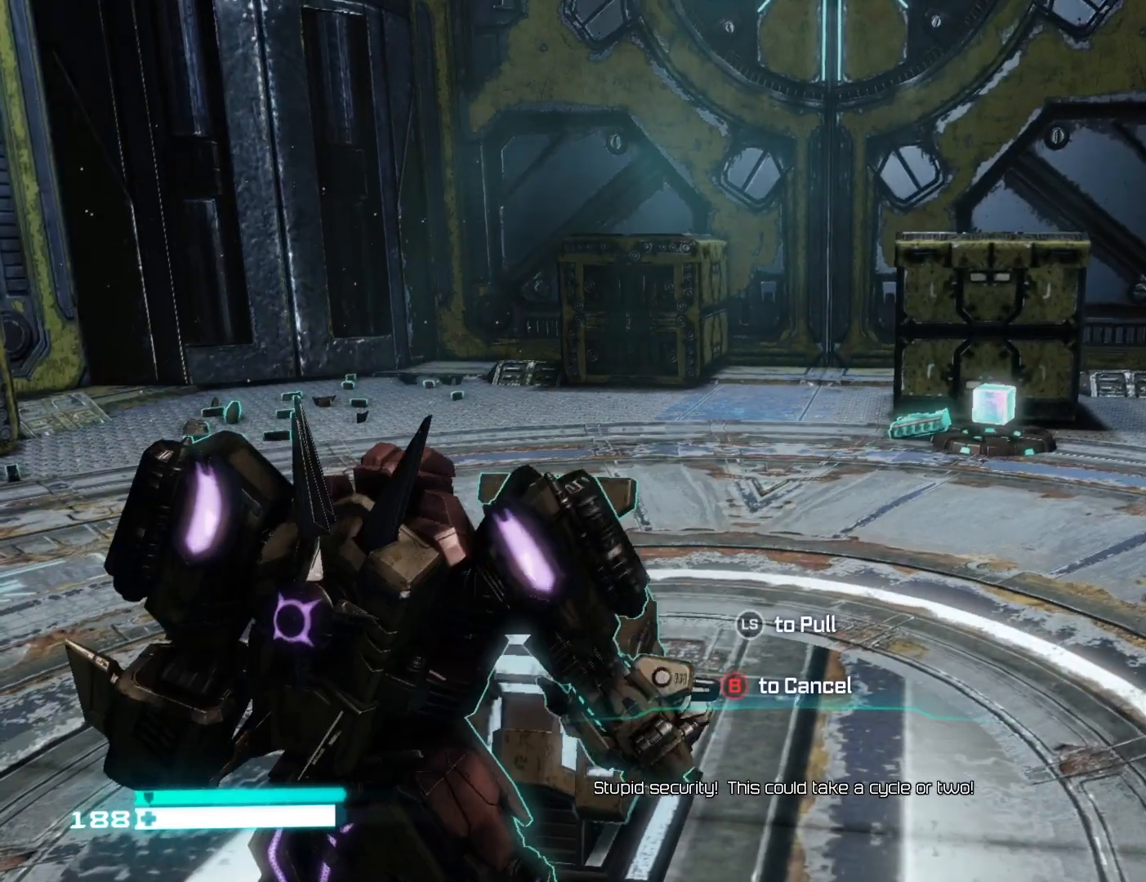
{"buttons": [], "left_stick": "down", "right_stick": "center", "events": [[100, "X", "up"], [217, "left_stick", "down"], [333, "right_stick", "up"], [433, "right_stick", "center"]]}
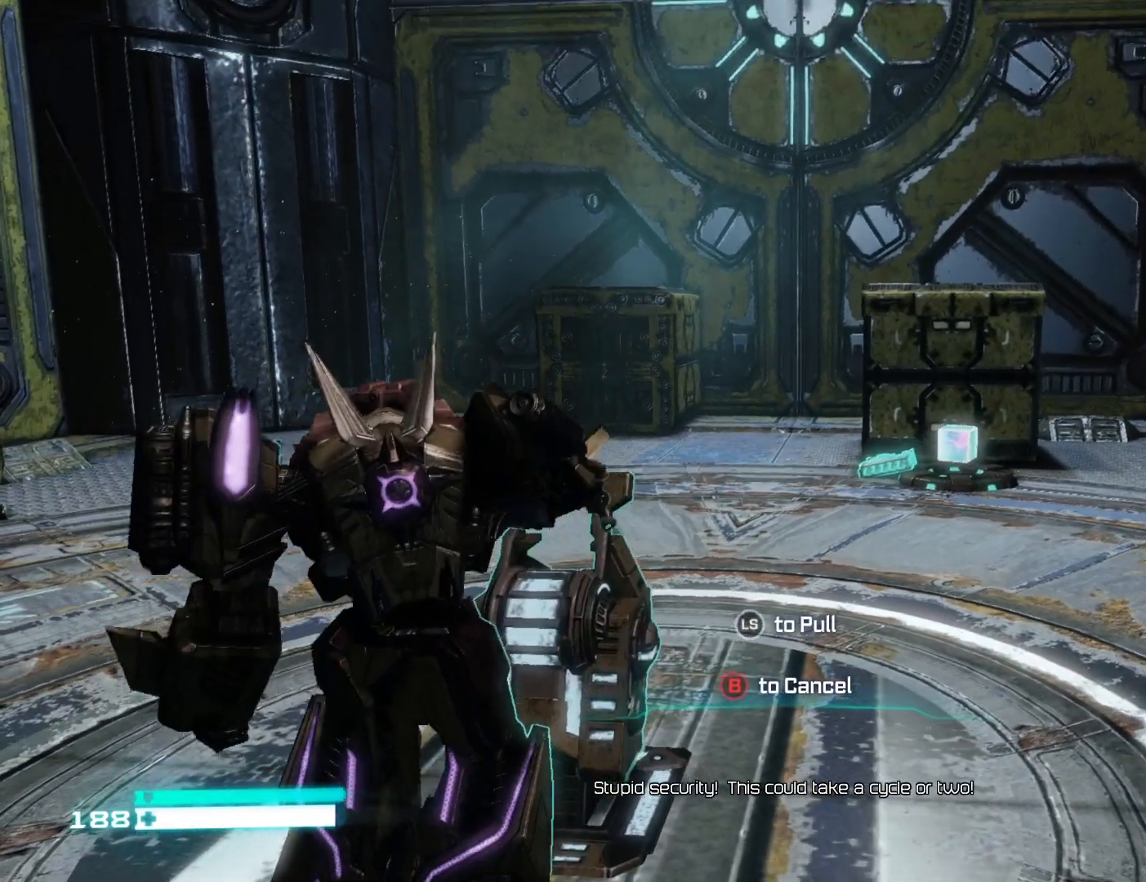
{"buttons": [], "left_stick": "down", "right_stick": "center", "events": []}
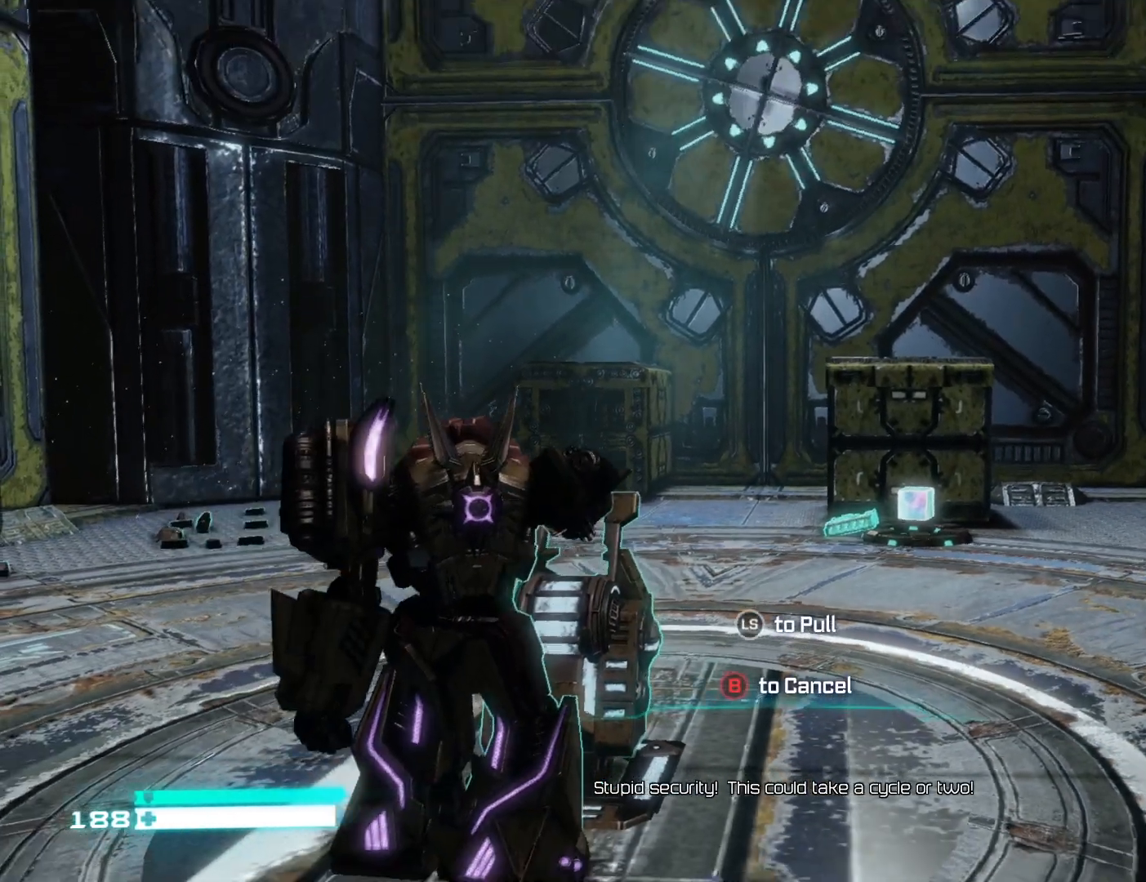
{"buttons": [], "left_stick": "down", "right_stick": "center", "events": []}
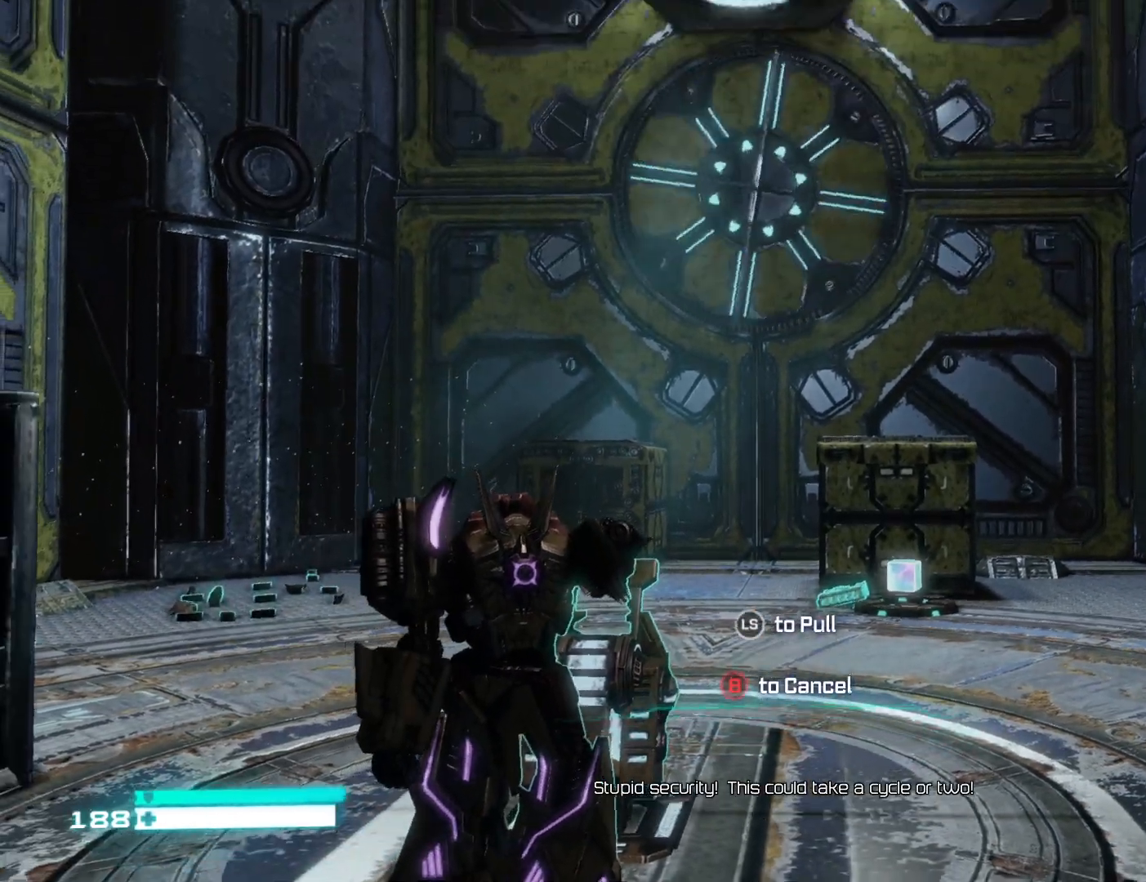
{"buttons": [], "left_stick": "down", "right_stick": "center", "events": []}
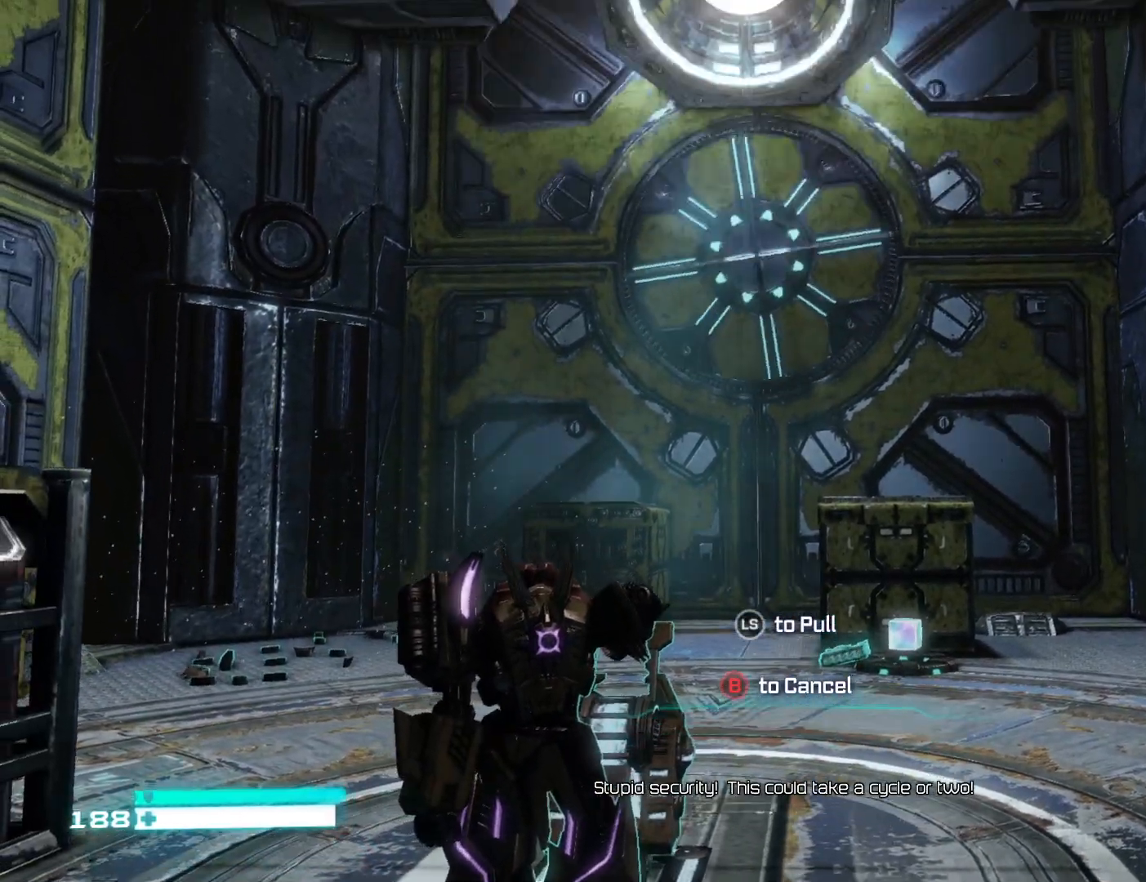
{"buttons": [], "left_stick": "down", "right_stick": "center", "events": []}
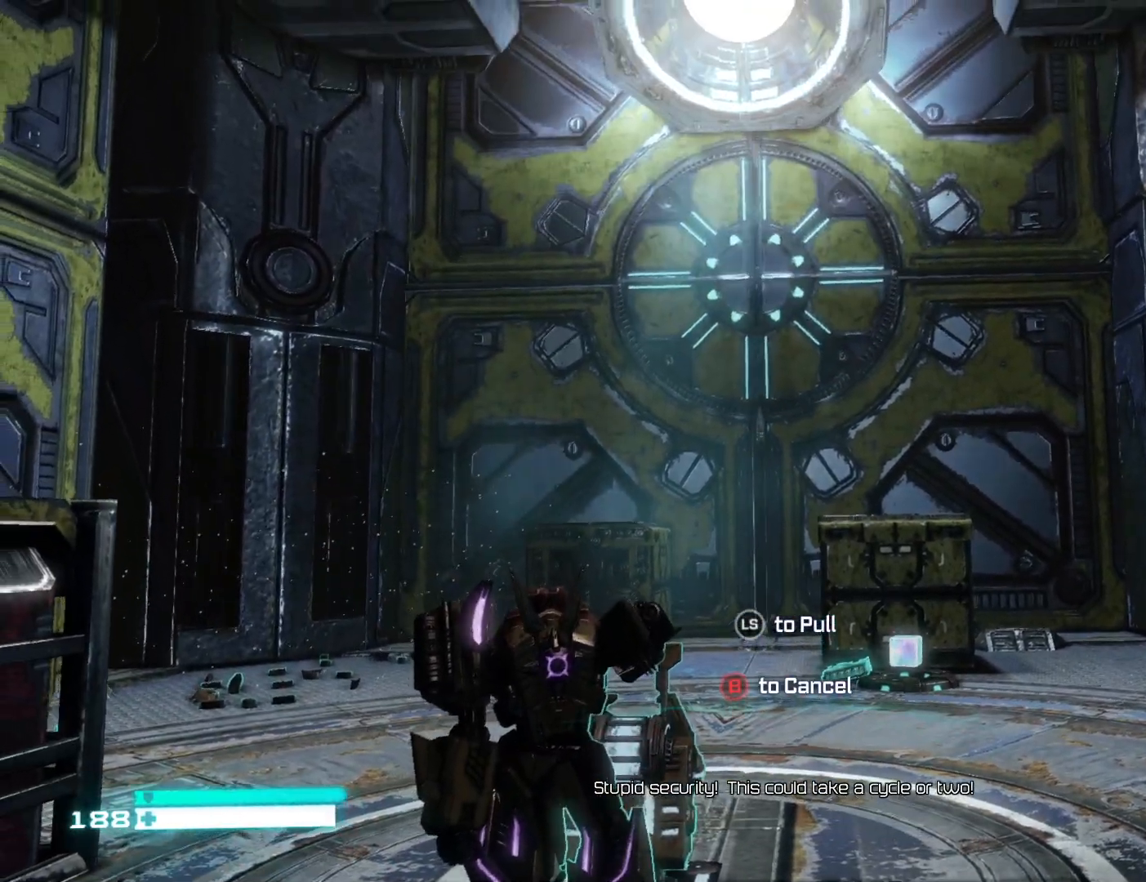
{"buttons": [], "left_stick": "down", "right_stick": "center", "events": []}
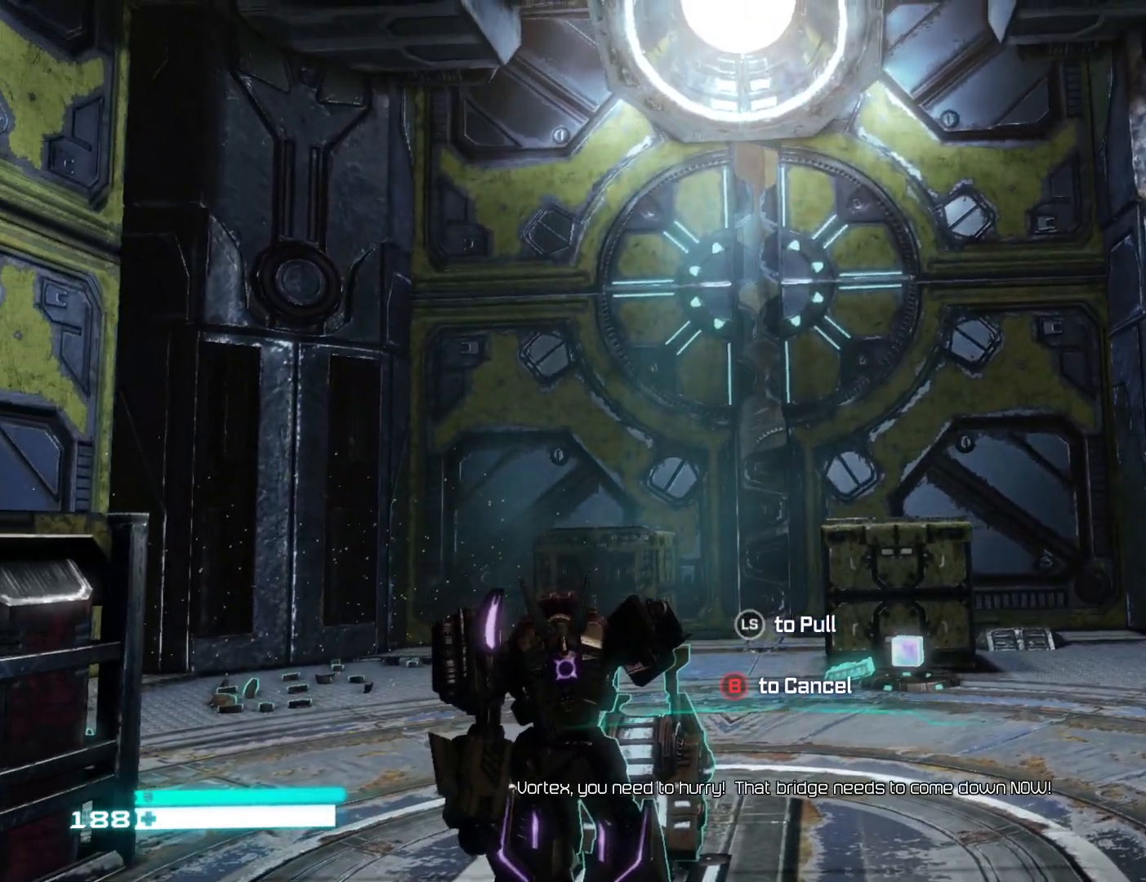
{"buttons": [], "left_stick": "down", "right_stick": "center", "events": []}
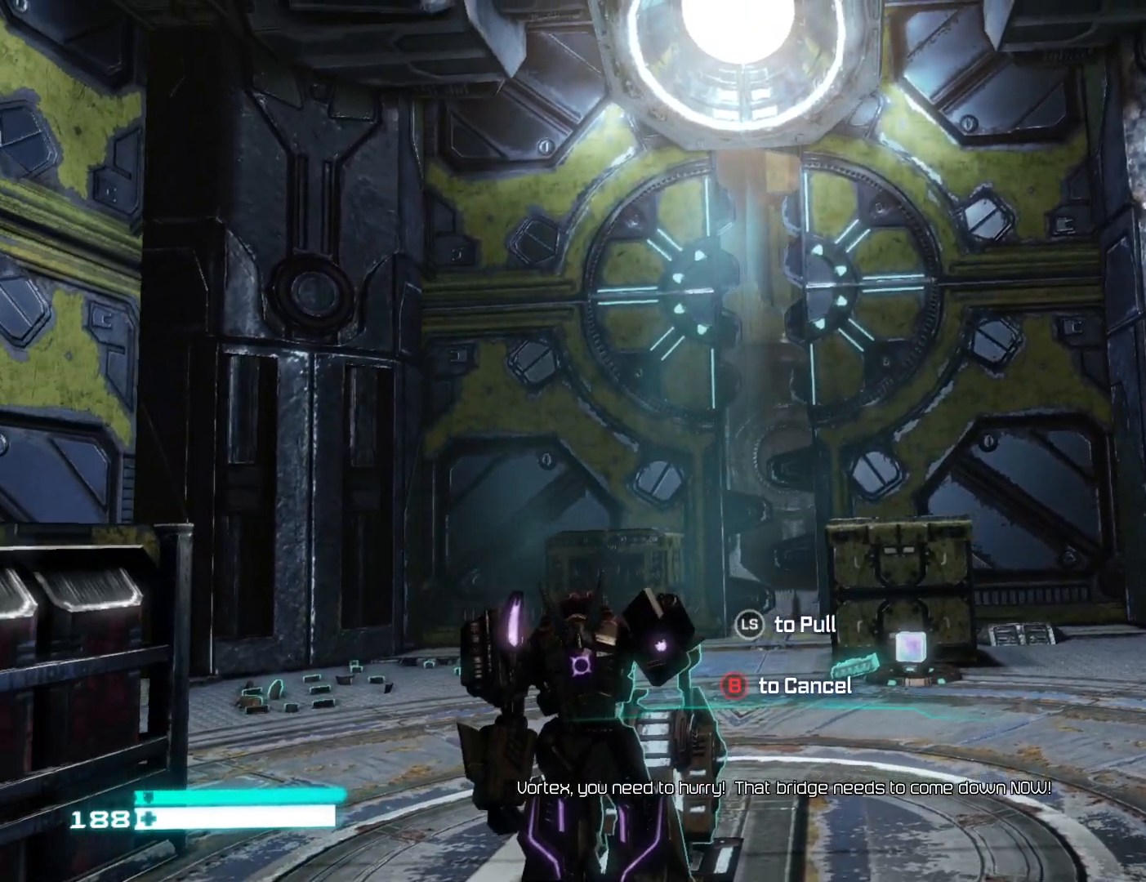
{"buttons": [], "left_stick": "down", "right_stick": "center", "events": []}
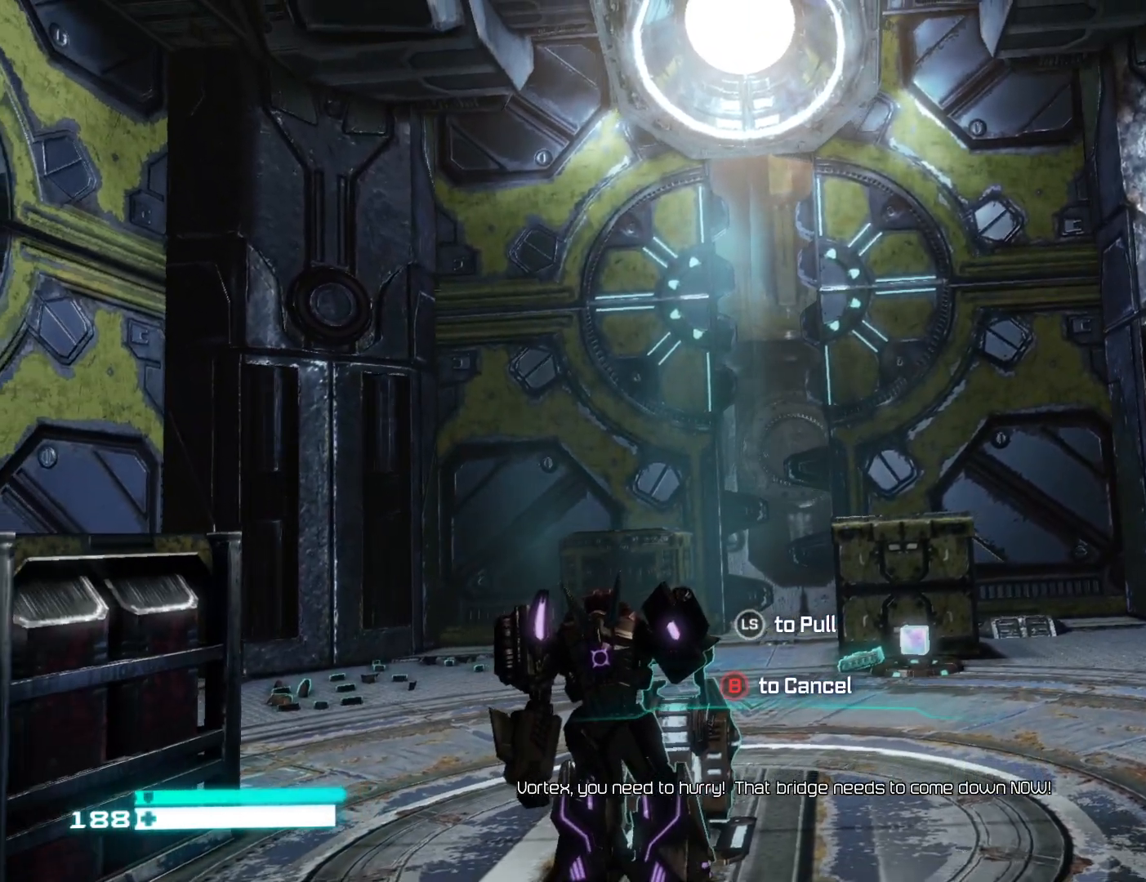
{"buttons": [], "left_stick": "down", "right_stick": "center", "events": []}
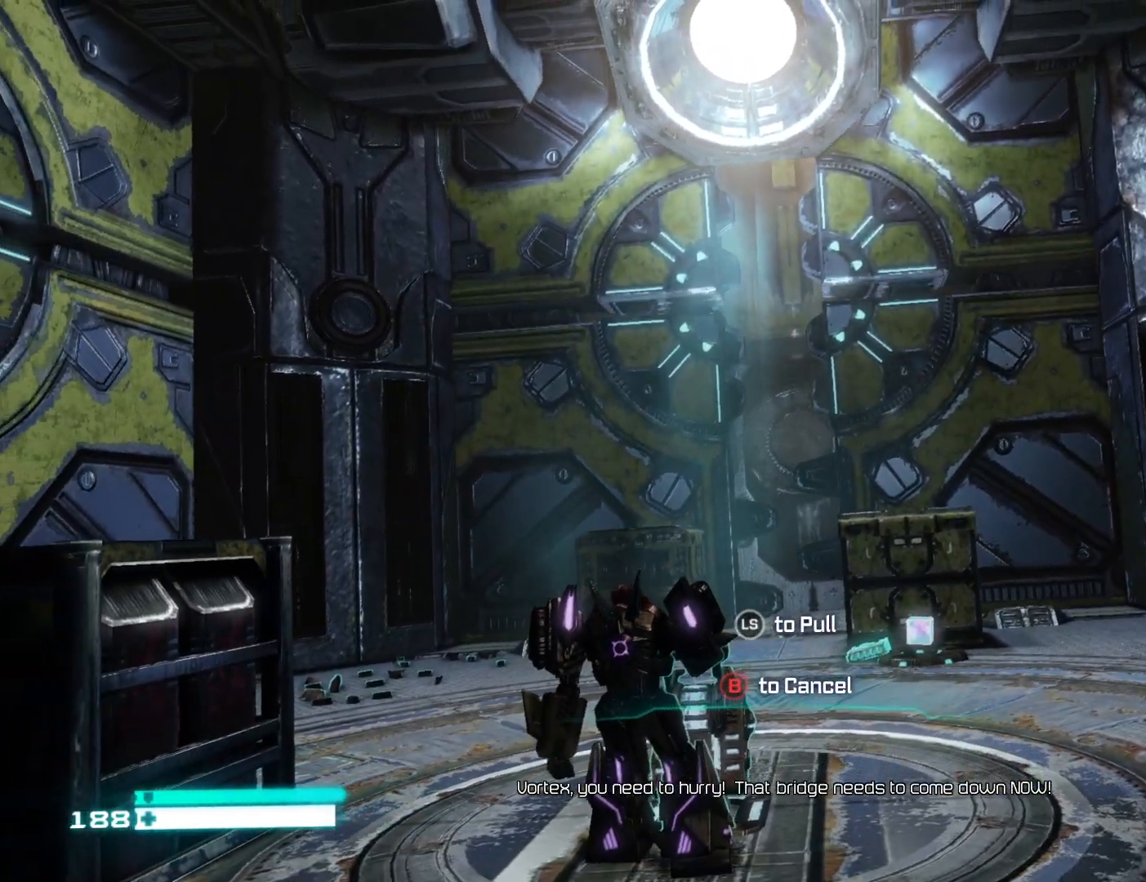
{"buttons": [], "left_stick": "down", "right_stick": "center", "events": []}
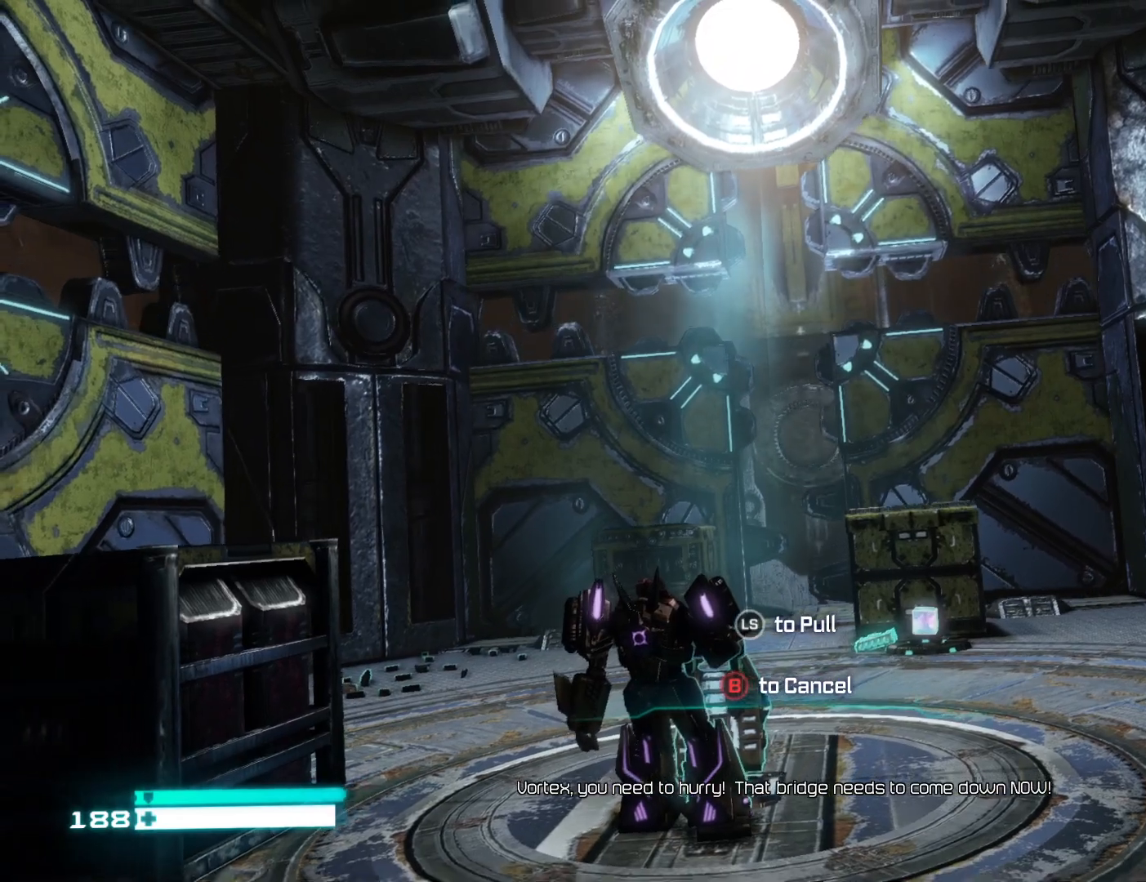
{"buttons": [], "left_stick": "down", "right_stick": "center", "events": []}
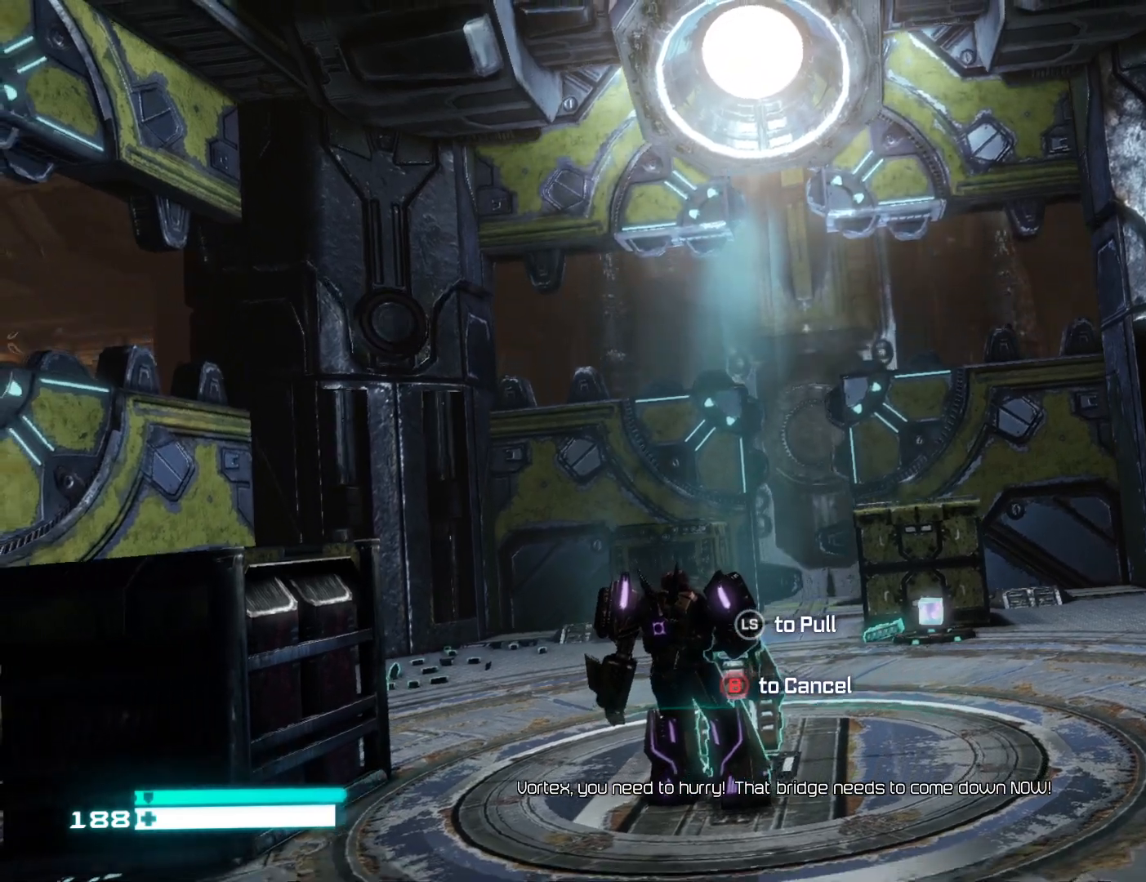
{"buttons": [], "left_stick": "down", "right_stick": "center", "events": []}
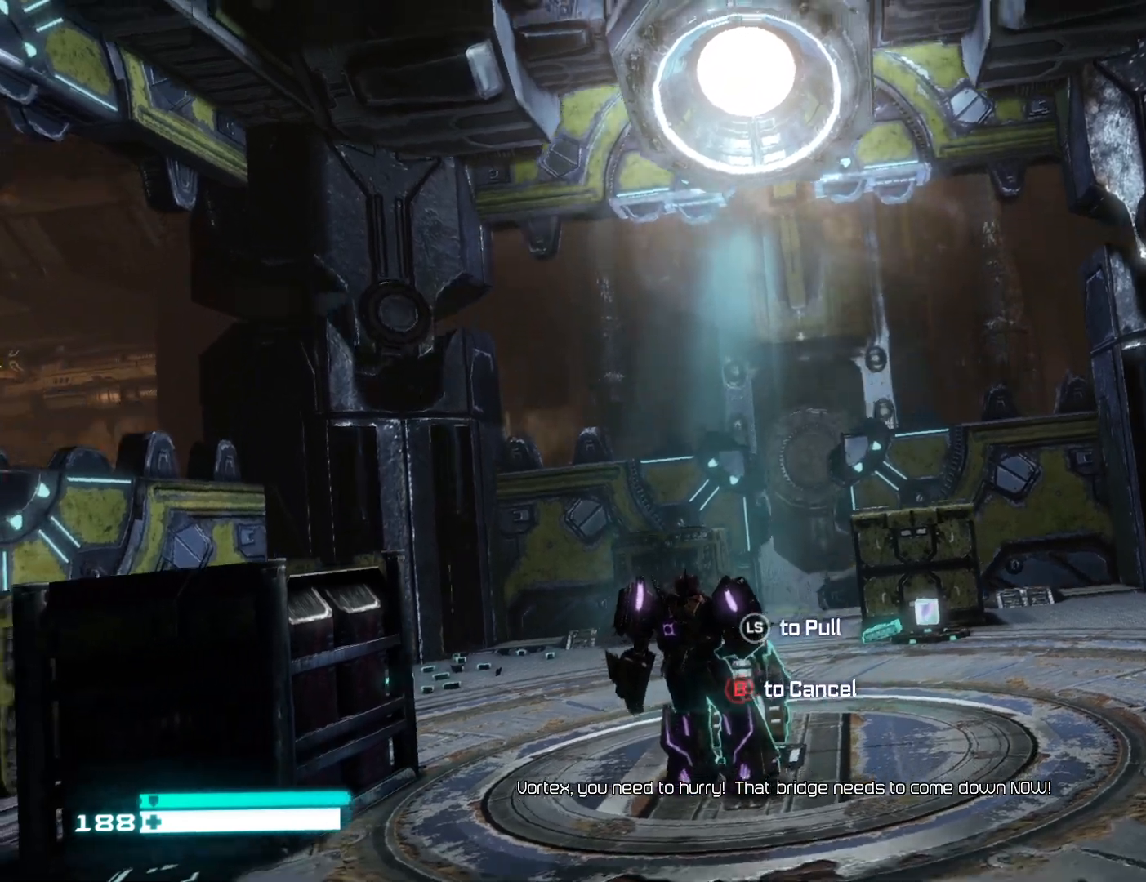
{"buttons": [], "left_stick": "down", "right_stick": "center", "events": []}
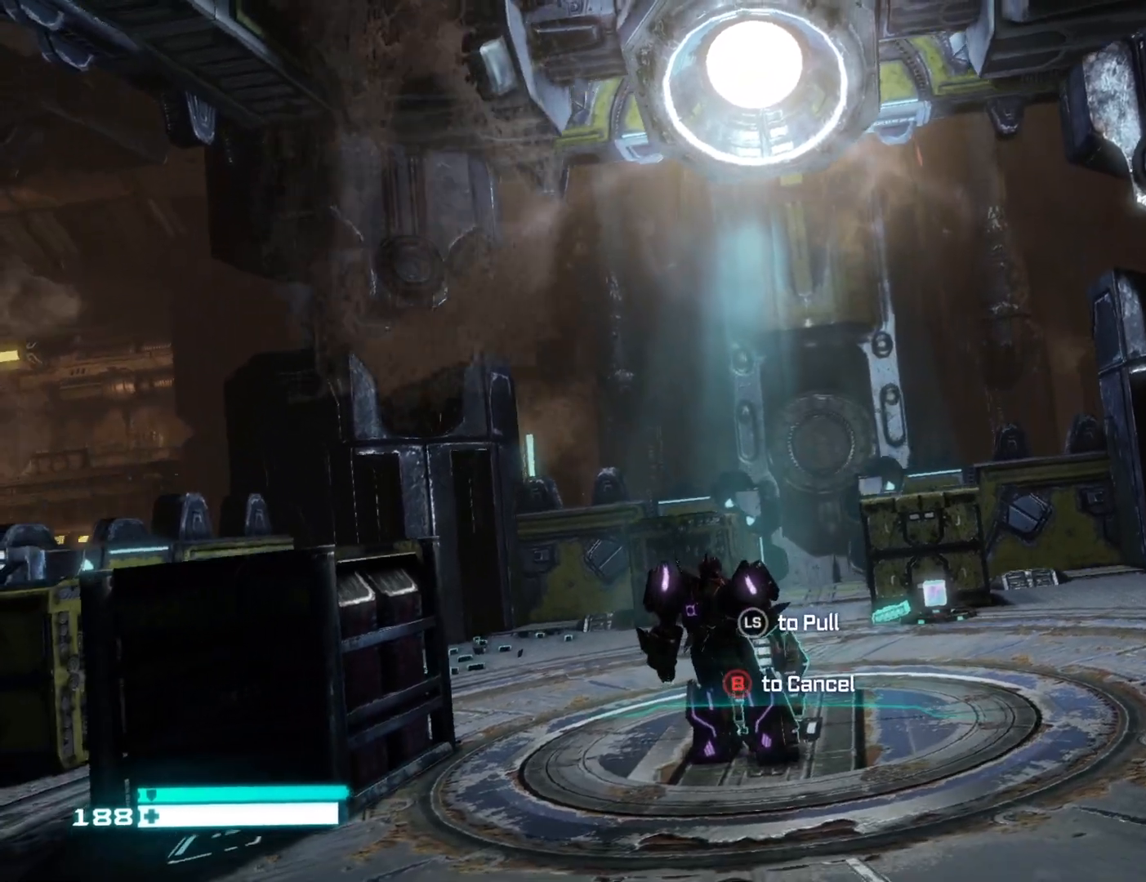
{"buttons": [], "left_stick": "down", "right_stick": "center", "events": []}
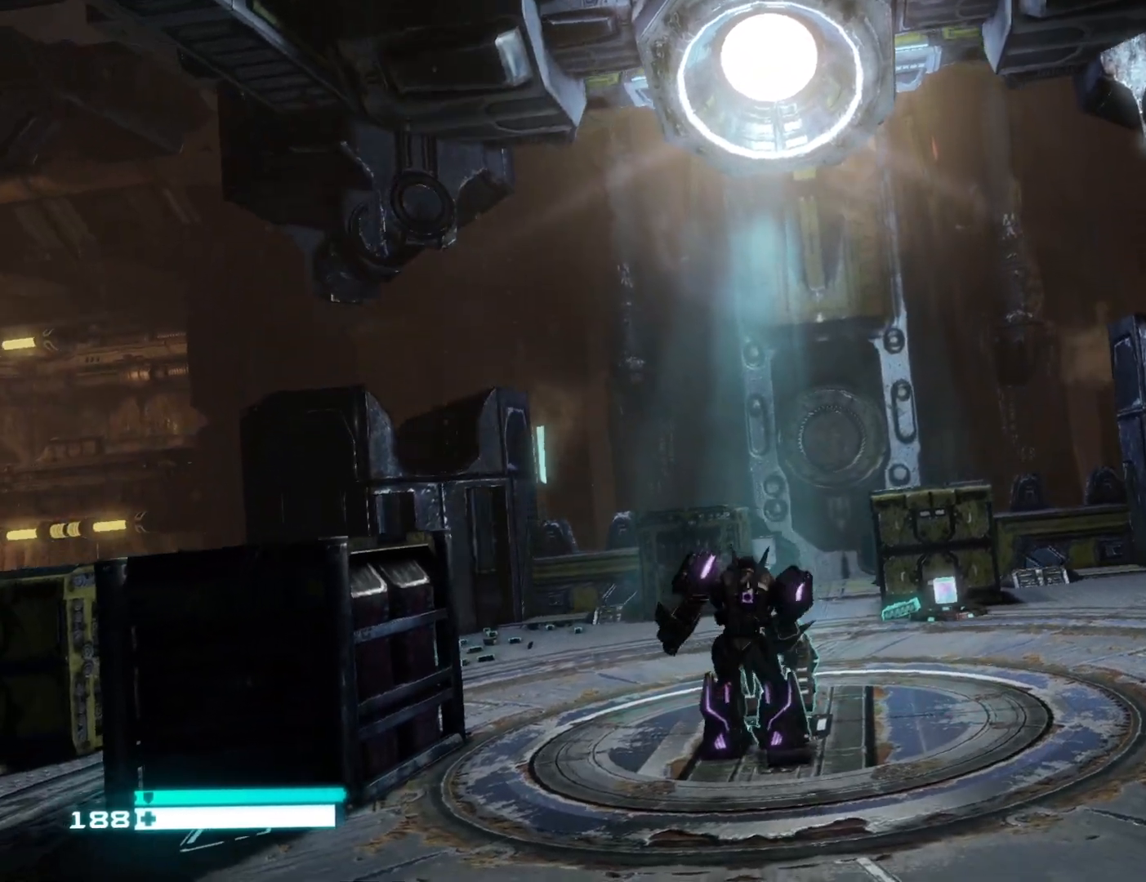
{"buttons": [], "left_stick": "down", "right_stick": "center", "events": []}
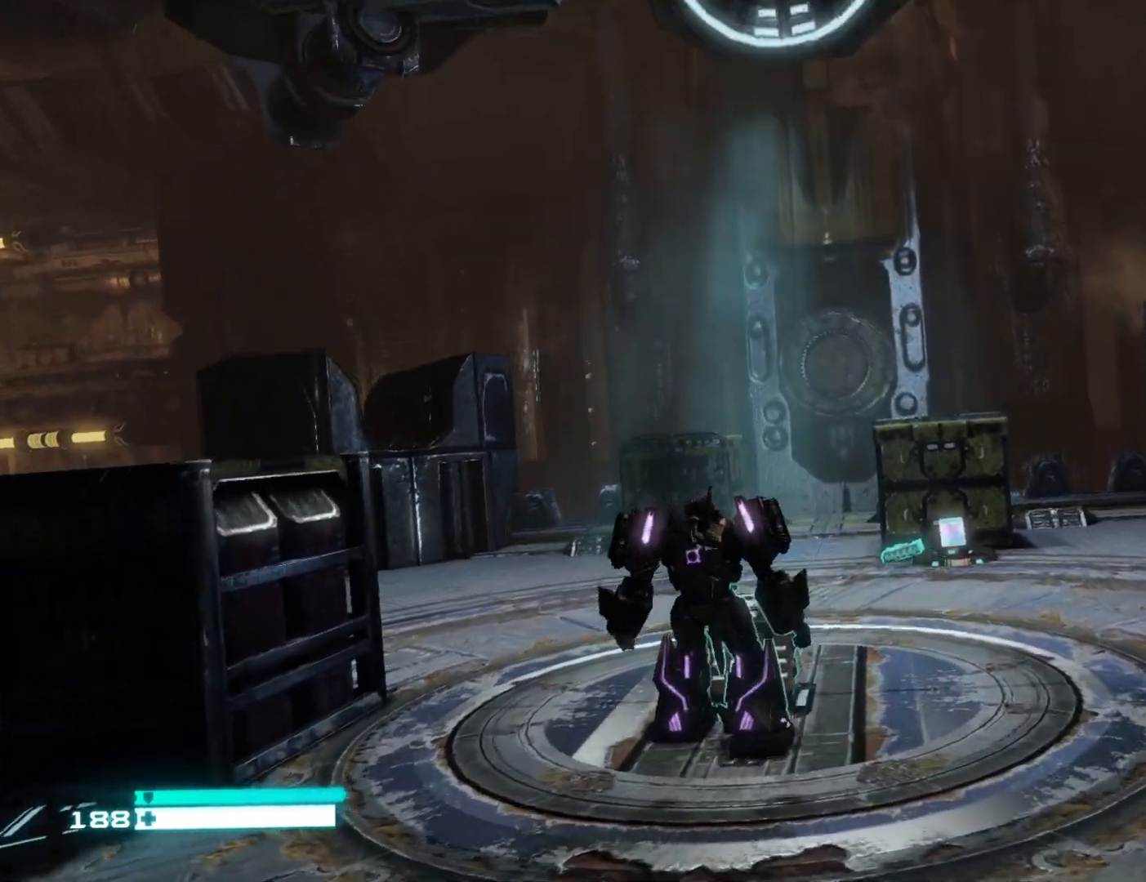
{"buttons": [], "left_stick": "down", "right_stick": "center", "events": []}
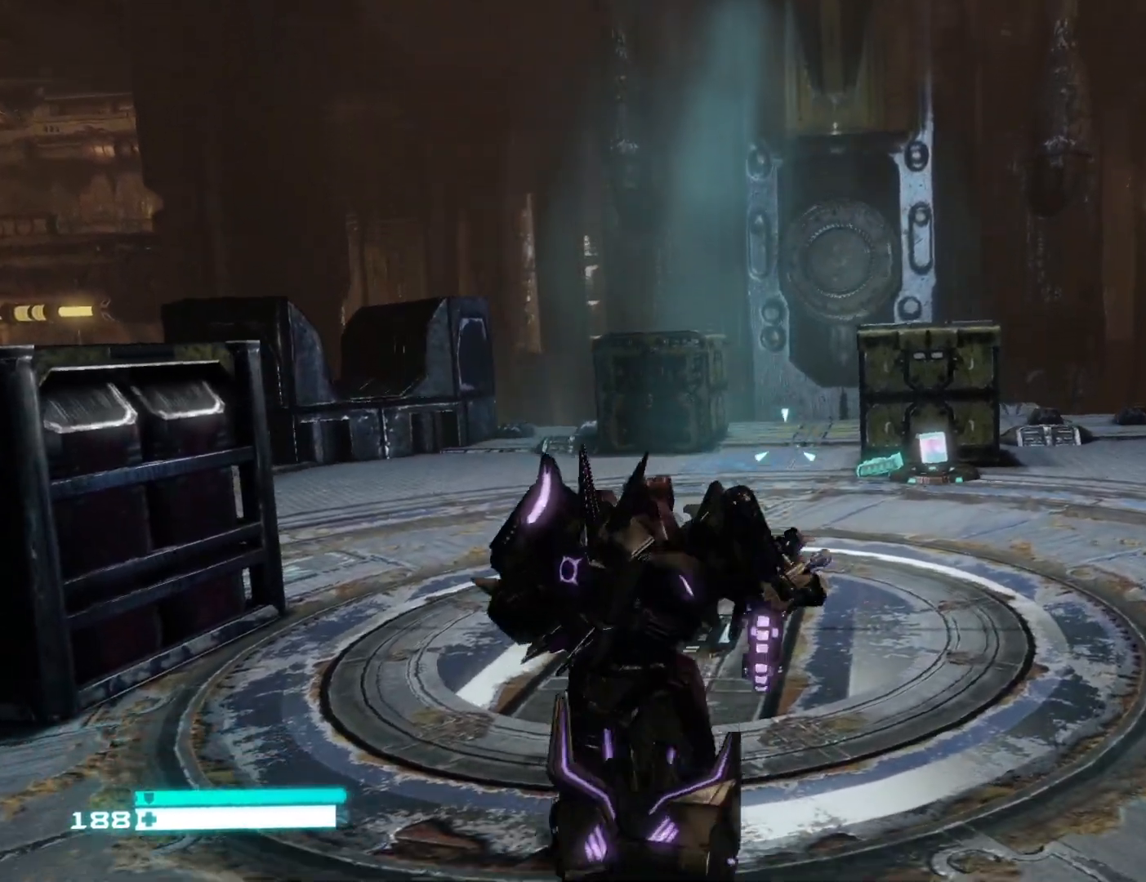
{"buttons": [], "left_stick": "up-right", "right_stick": "up-left", "events": [[17, "left_stick", "center"], [67, "left_stick", "right"], [267, "right_stick", "up"], [400, "right_stick", "up-left"], [433, "left_stick", "up-right"]]}
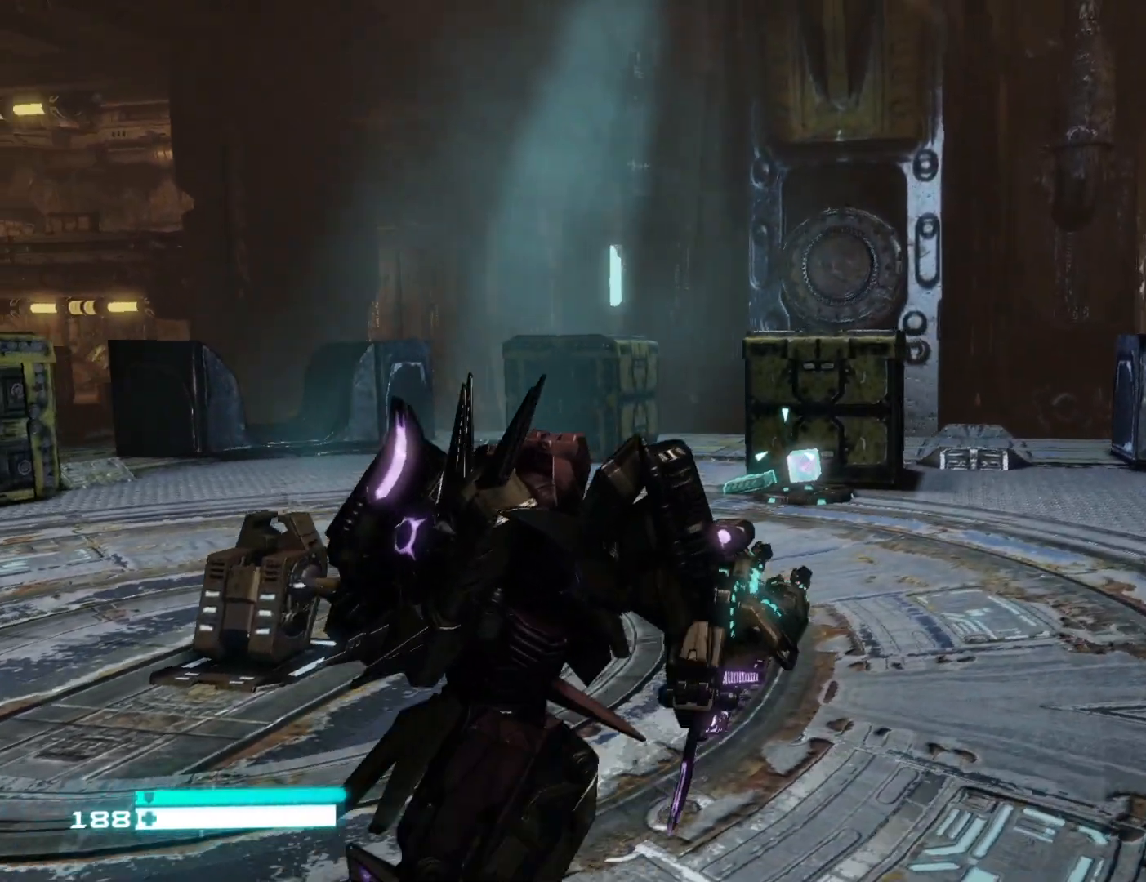
{"buttons": [], "left_stick": "up", "right_stick": "center", "events": [[17, "right_stick", "center"], [133, "right_stick", "left"], [300, "left_stick", "up"], [300, "right_stick", "center"]]}
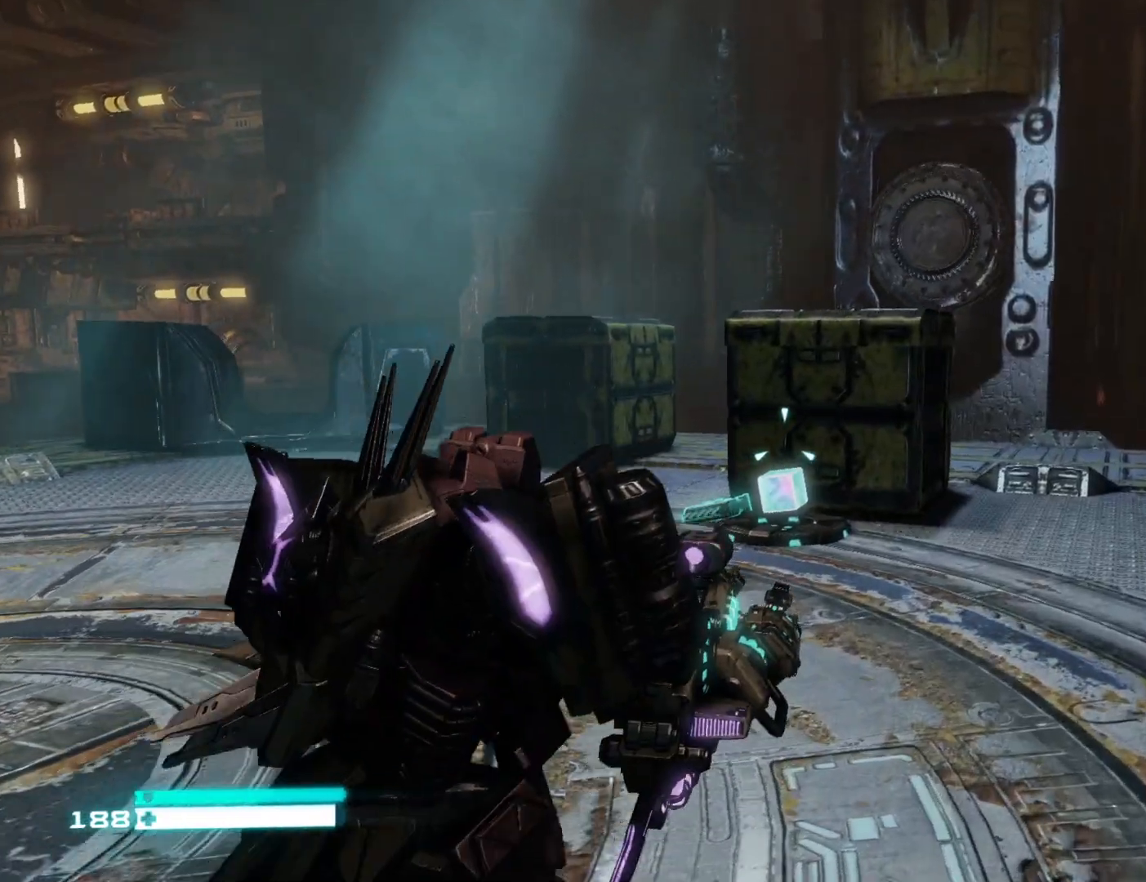
{"buttons": [], "left_stick": "up", "right_stick": "center", "events": [[17, "right_stick", "left"], [233, "right_stick", "center"]]}
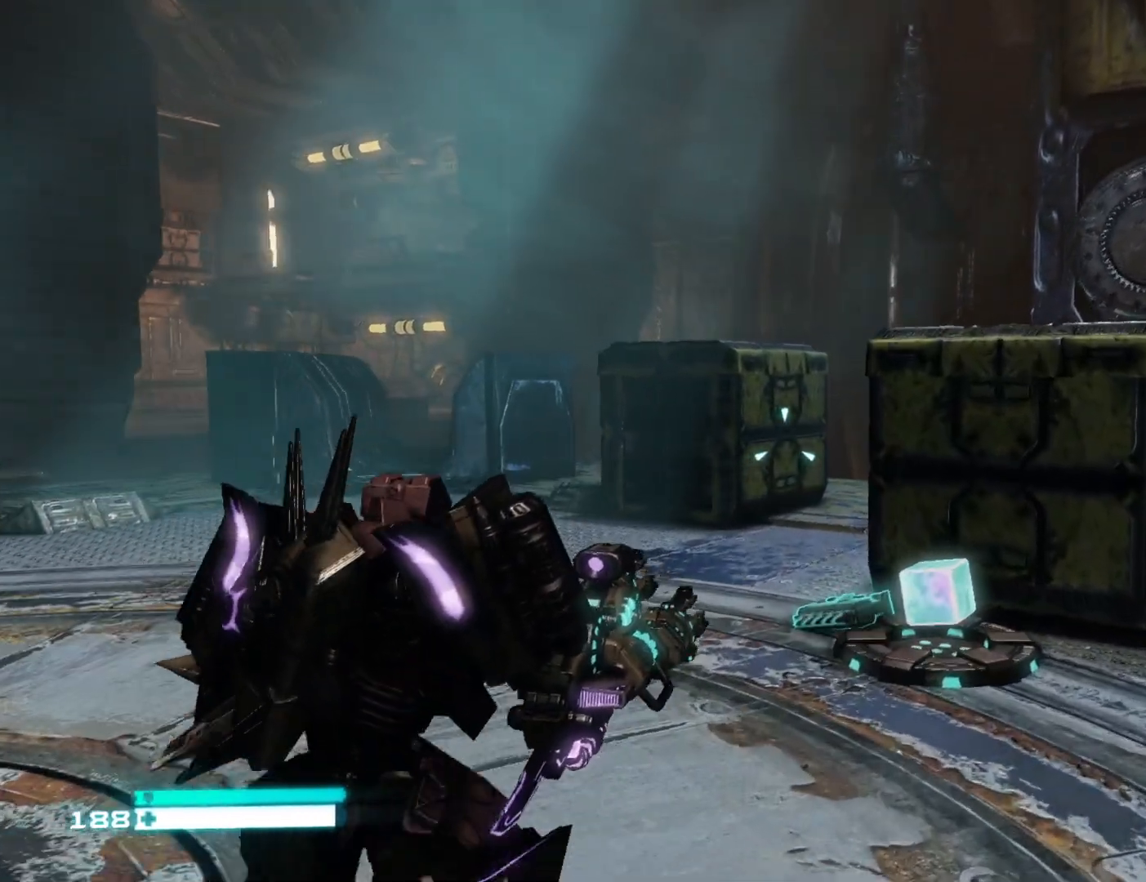
{"buttons": [], "left_stick": "up", "right_stick": "left", "events": [[350, "right_stick", "left"]]}
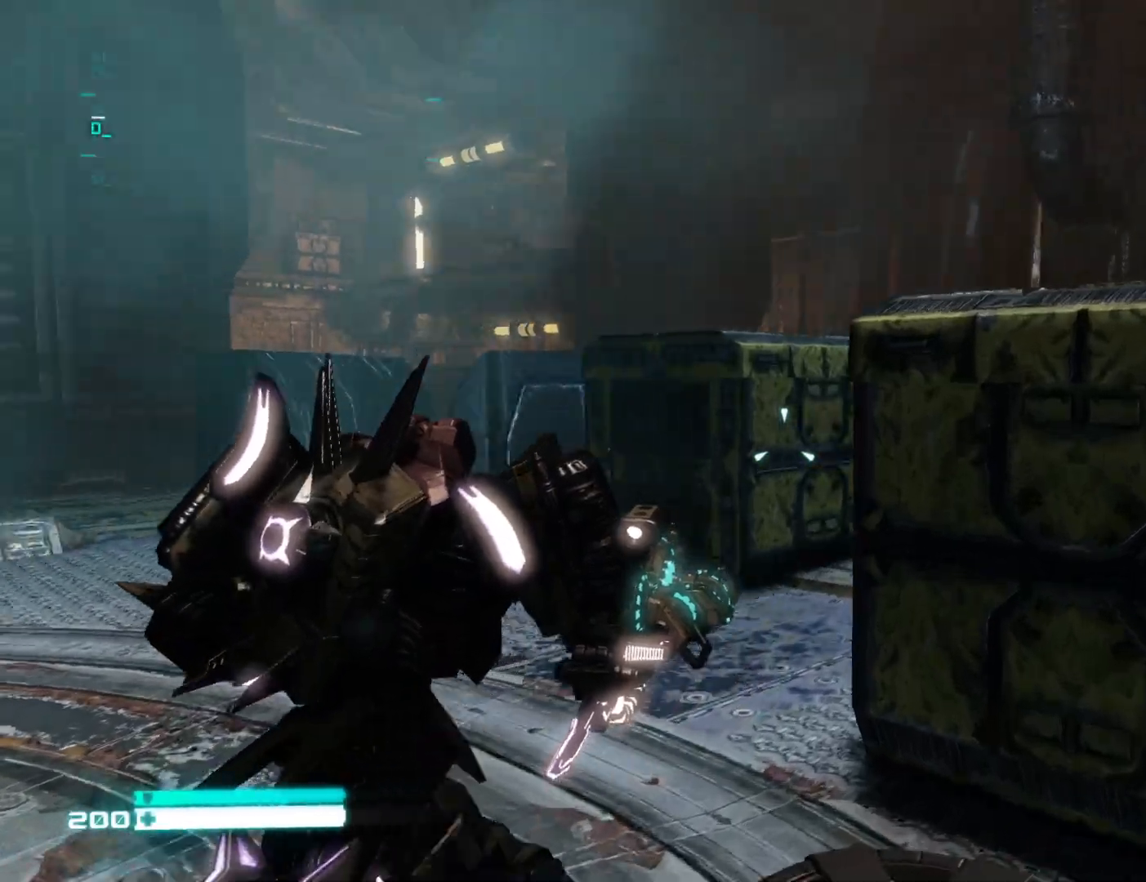
{"buttons": [], "left_stick": "down", "right_stick": "up-right", "events": [[117, "right_stick", "center"], [133, "left_stick", "left"], [317, "left_stick", "down-left"], [367, "right_stick", "up-right"], [467, "left_stick", "down"]]}
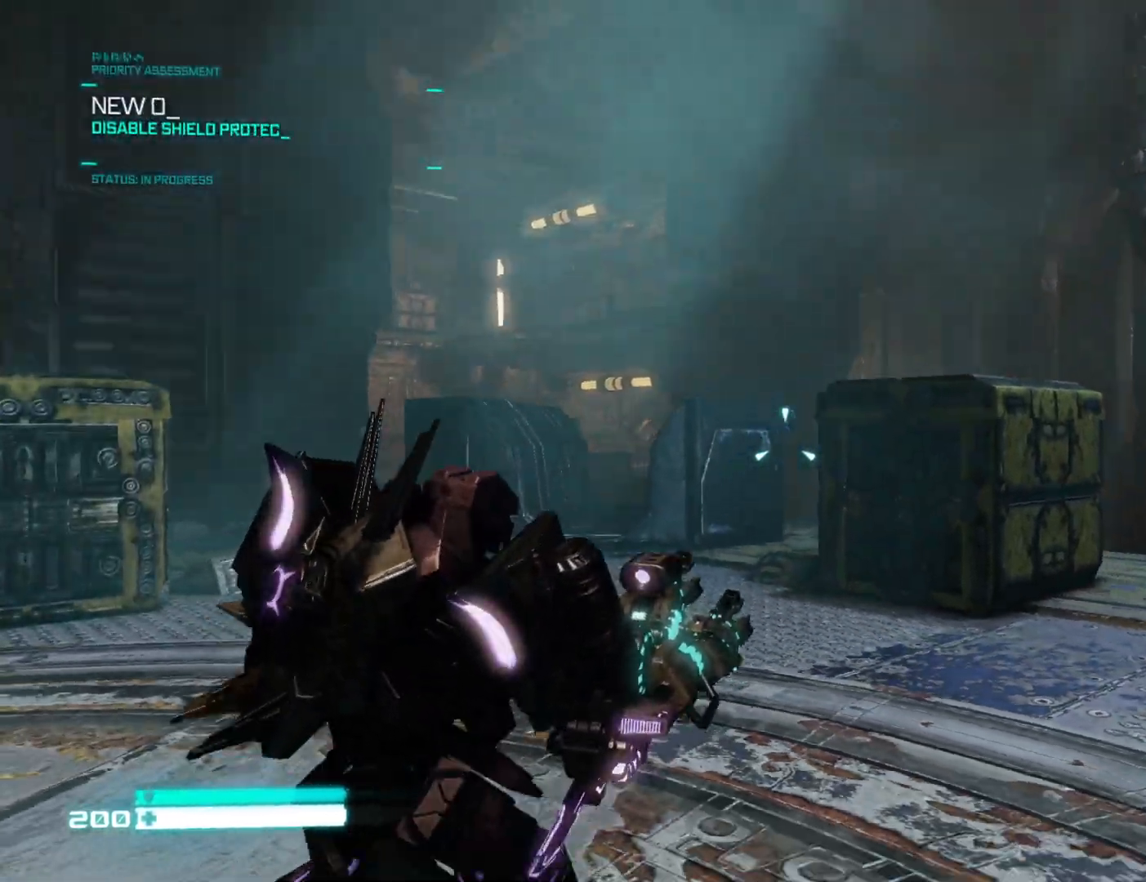
{"buttons": [], "left_stick": "up-right", "right_stick": "center", "events": [[100, "right_stick", "right"], [133, "left_stick", "down-right"], [233, "left_stick", "right"], [367, "left_stick", "up-right"], [400, "right_stick", "center"]]}
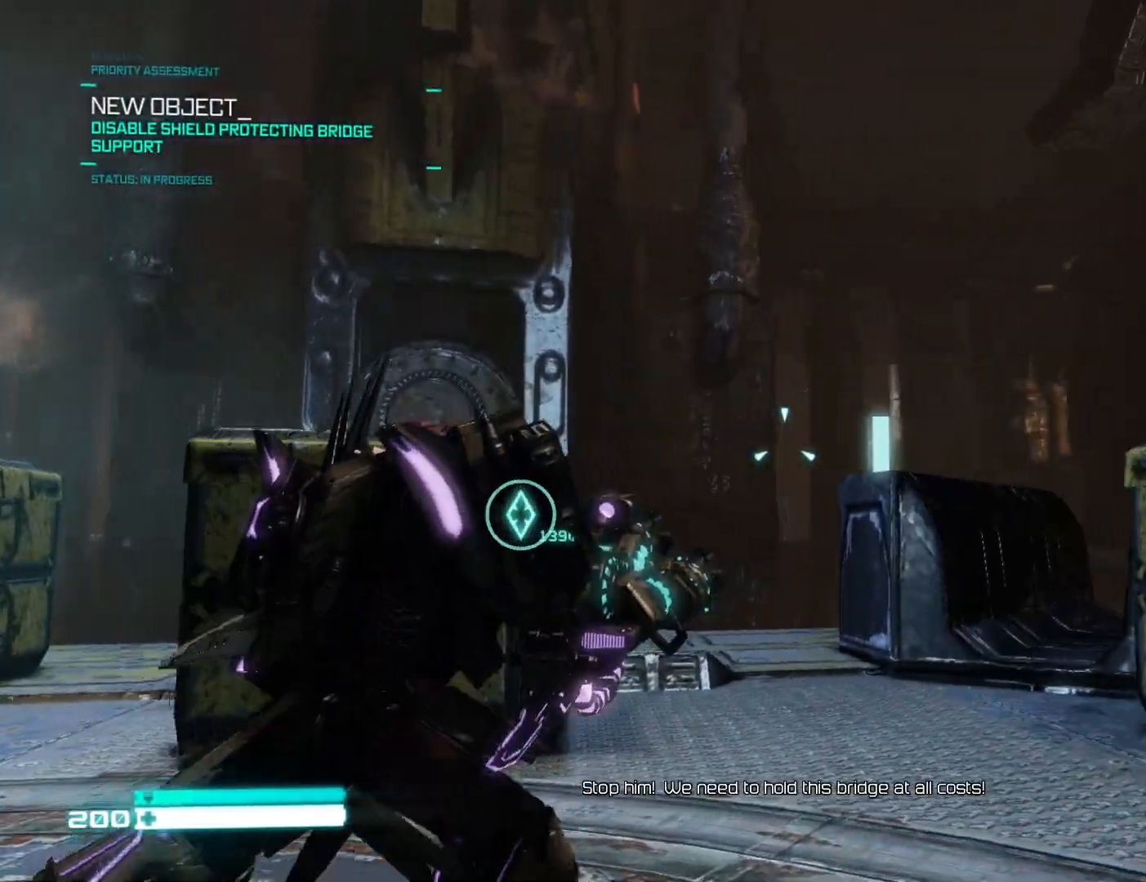
{"buttons": ["L2"], "left_stick": "up", "right_stick": "up-right", "events": [[100, "L3", "down"], [217, "L3", "up"], [283, "left_stick", "up"], [367, "right_stick", "up-right"], [450, "L2", "down"]]}
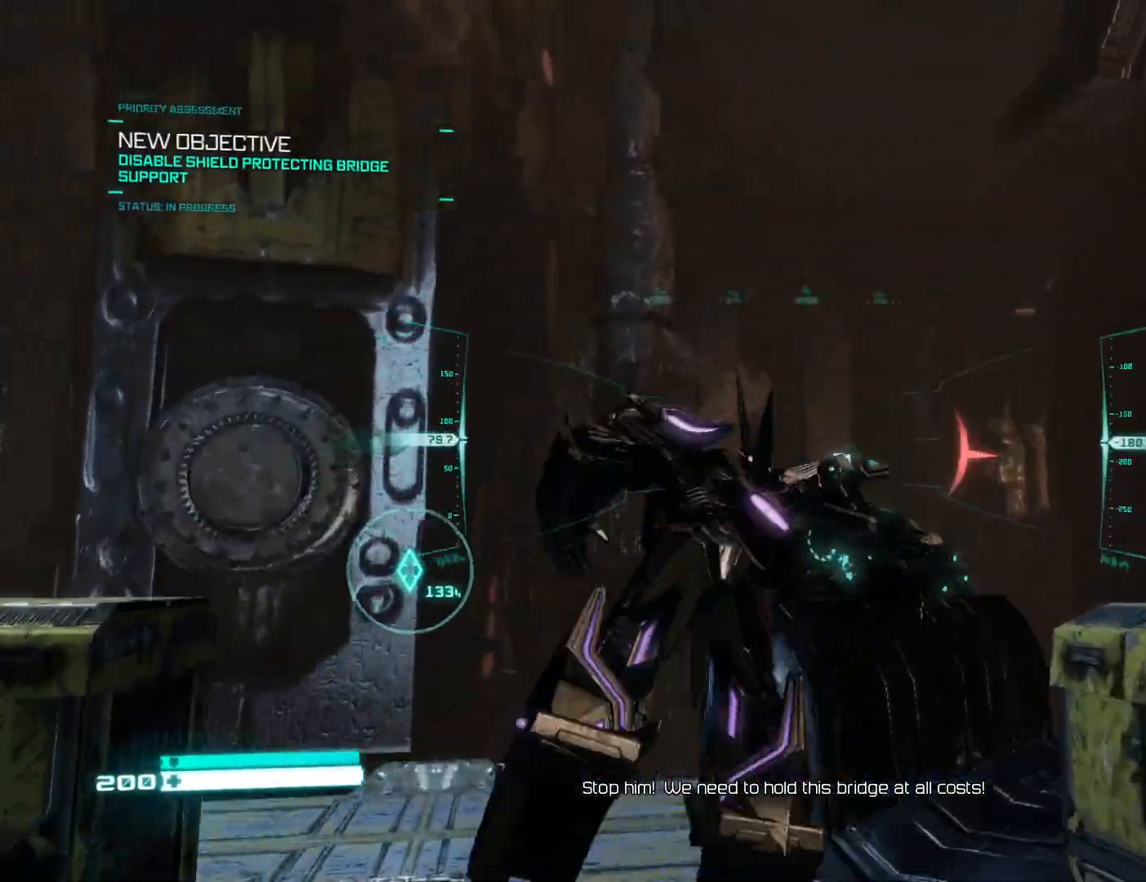
{"buttons": ["L2"], "left_stick": "center", "right_stick": "right", "events": [[17, "right_stick", "center"], [100, "left_stick", "center"], [100, "right_stick", "up"], [267, "right_stick", "right"]]}
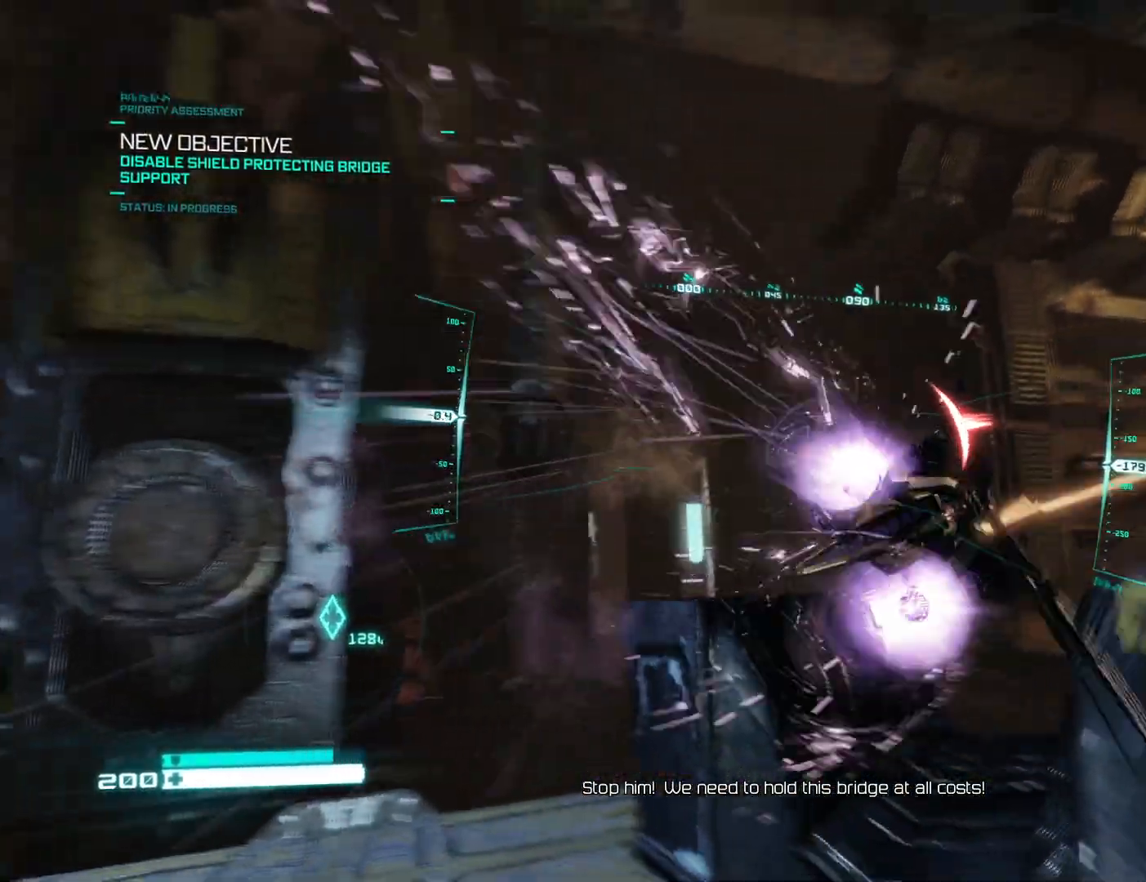
{"buttons": [], "left_stick": "down-right", "right_stick": "down-right", "events": [[367, "L2", "up"], [367, "right_stick", "down-right"], [433, "left_stick", "down-right"]]}
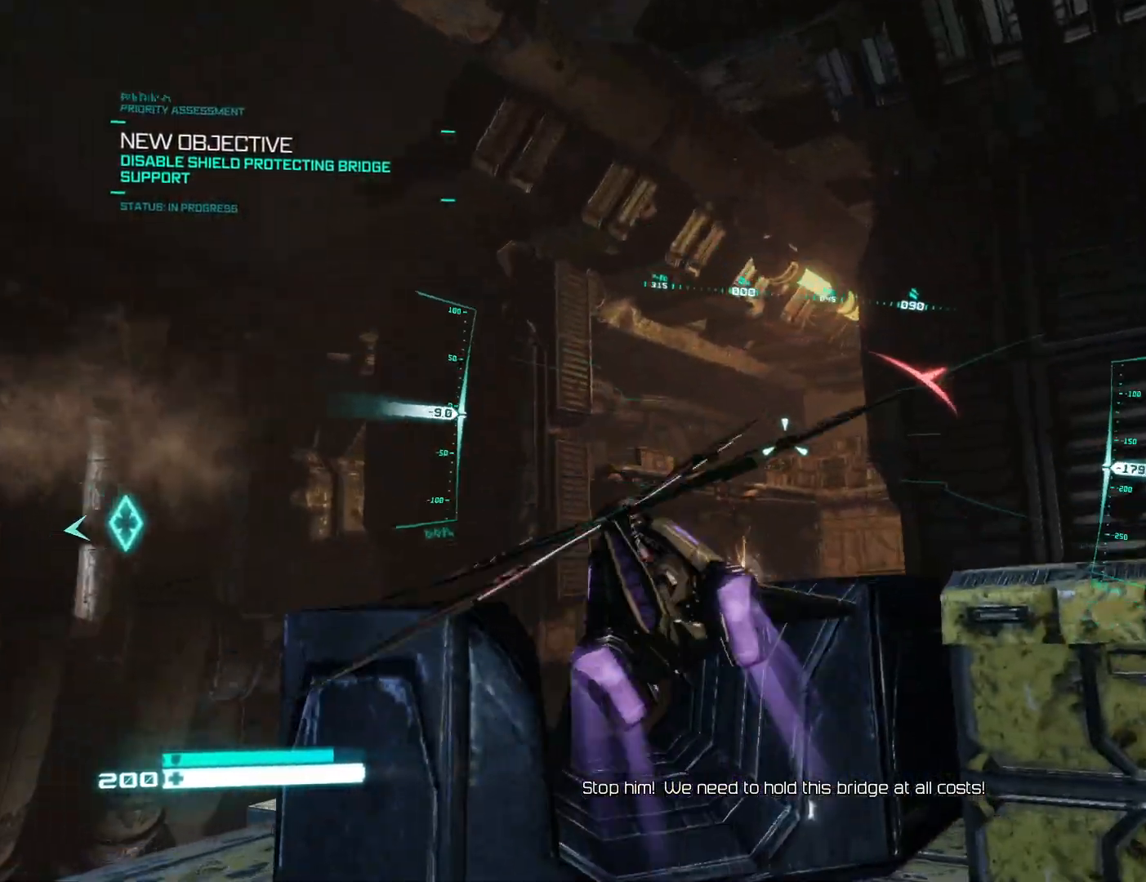
{"buttons": [], "left_stick": "down-right", "right_stick": "center", "events": [[400, "right_stick", "center"]]}